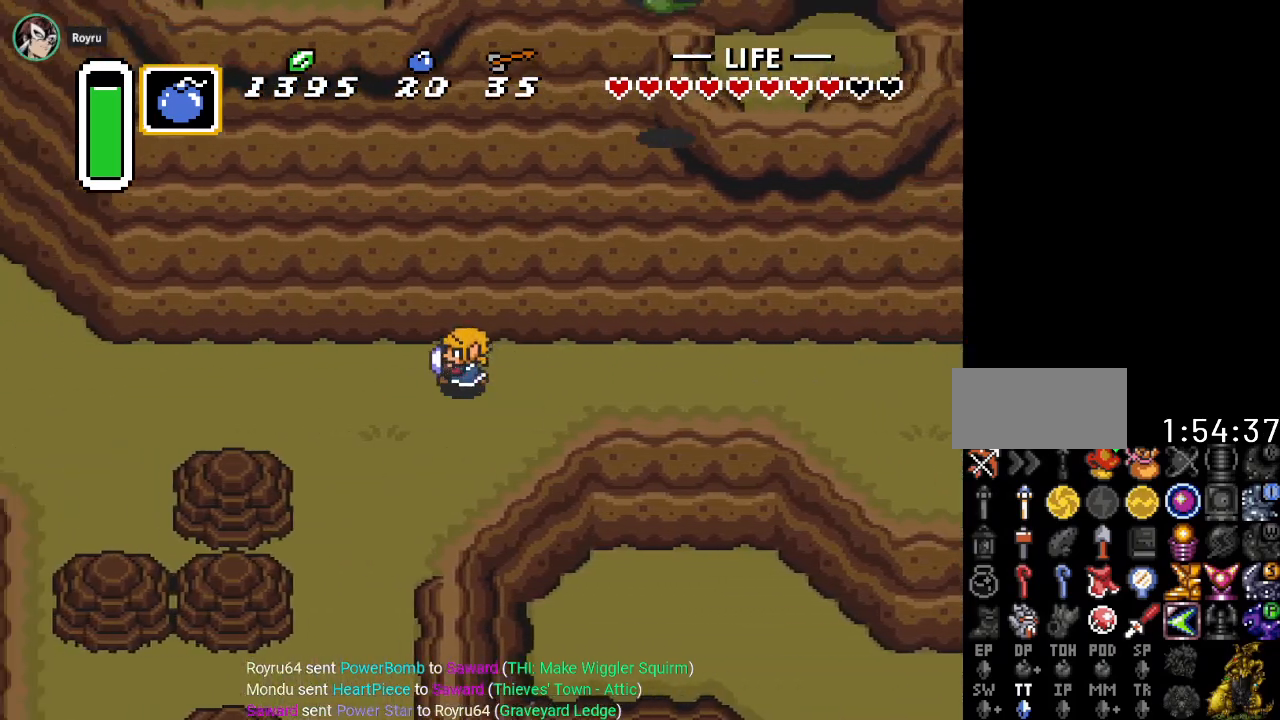
Gameplay with a controller (Nintendo layout); each line is a JSON object with the inputs held at the frame after it. "events" lists button and stick changes between this image and that frame as [ms after this image, input, new state], when the widget could be followed in between. Not read: L3 R3.
{"buttons": ["DPAD_LEFT"], "events": []}
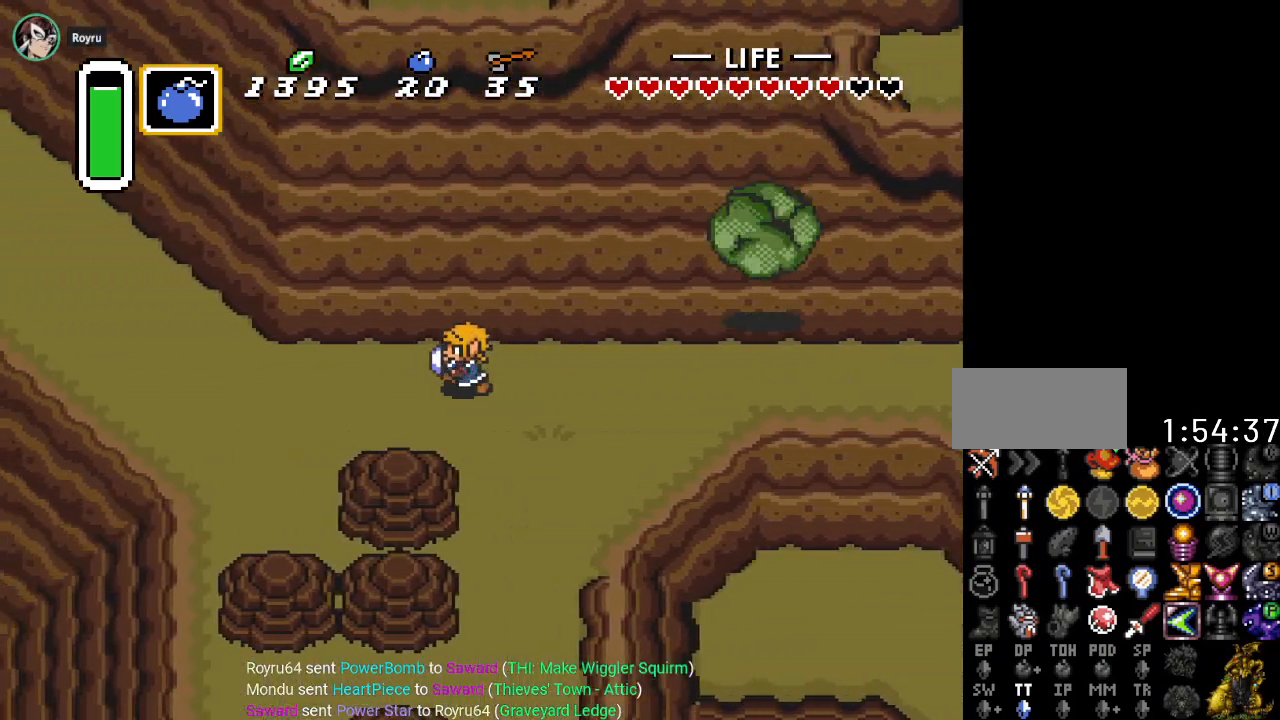
{"buttons": ["DPAD_UP", "DPAD_LEFT"], "events": [[300, "DPAD_UP", "down"]]}
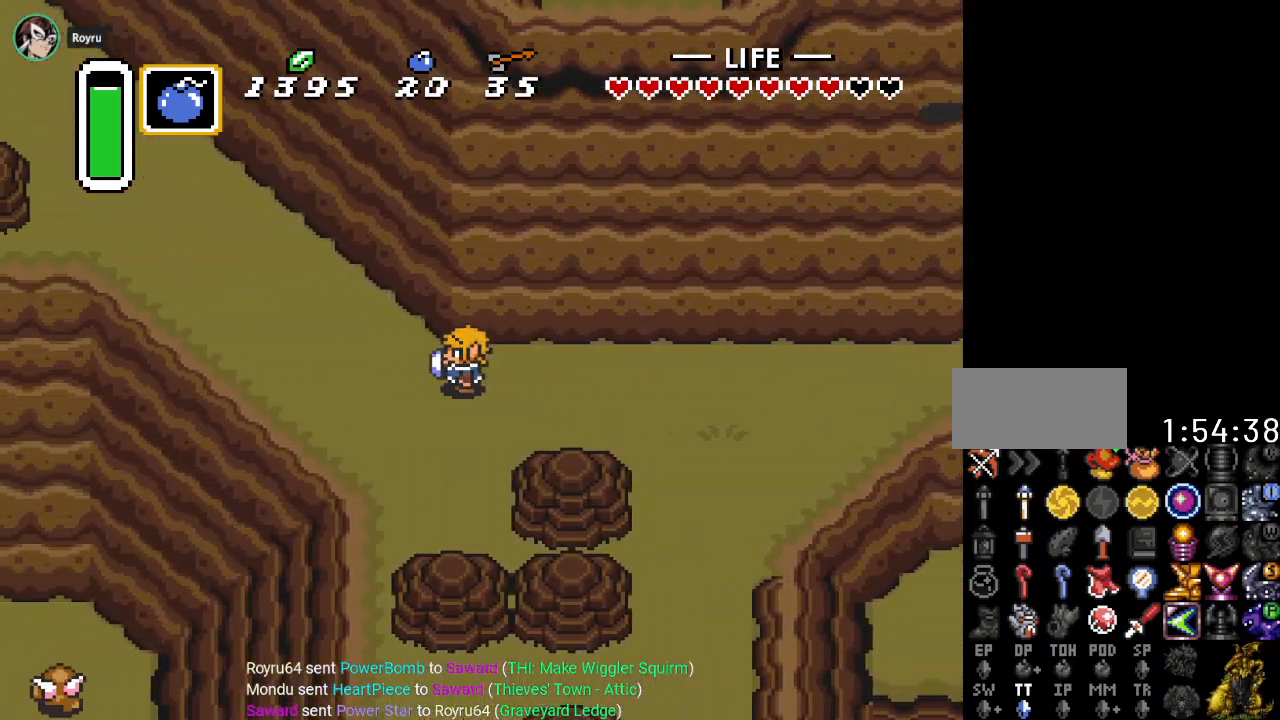
{"buttons": ["DPAD_UP", "DPAD_LEFT"], "events": []}
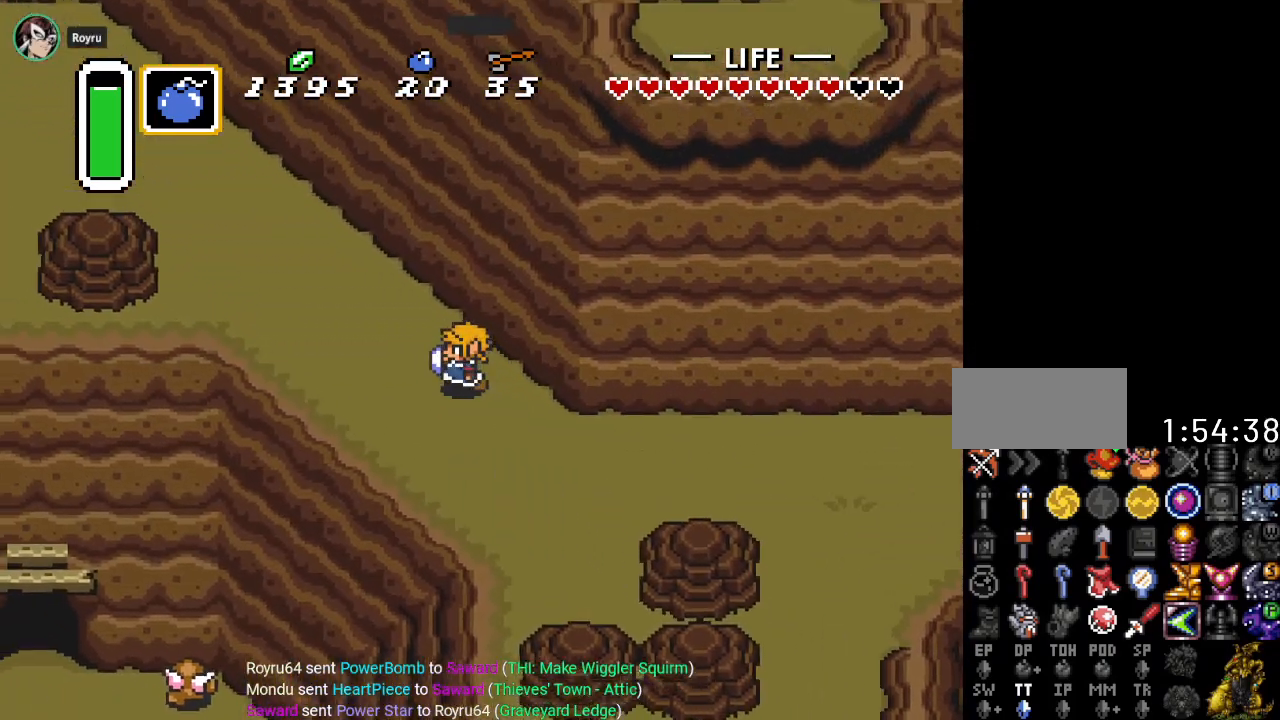
{"buttons": ["DPAD_UP", "DPAD_LEFT"], "events": []}
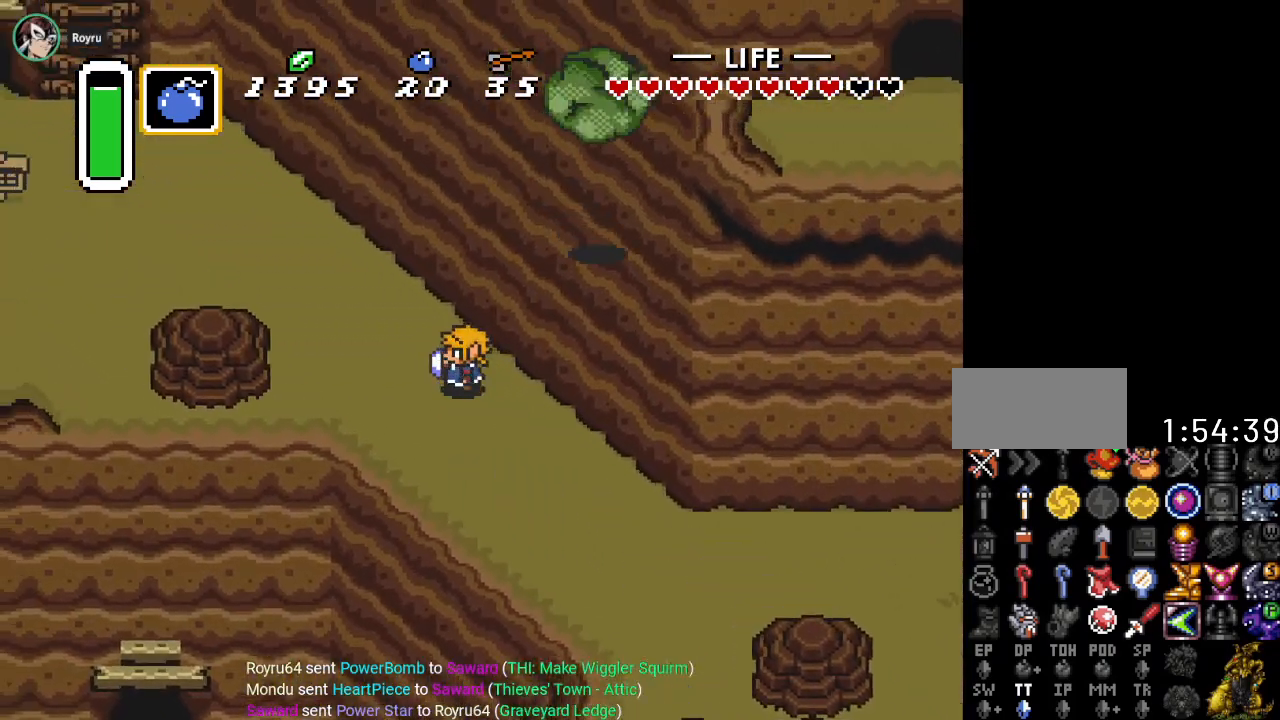
{"buttons": ["DPAD_UP", "DPAD_LEFT"], "events": []}
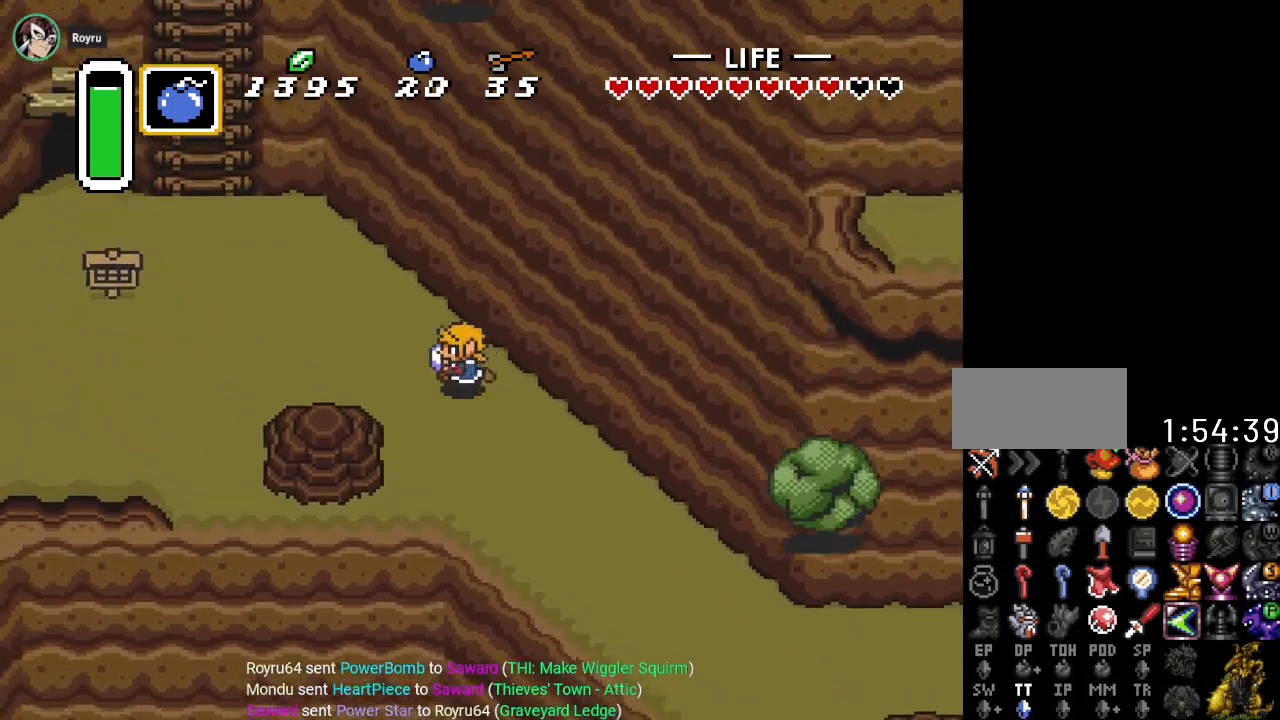
{"buttons": ["DPAD_UP", "DPAD_LEFT"], "events": []}
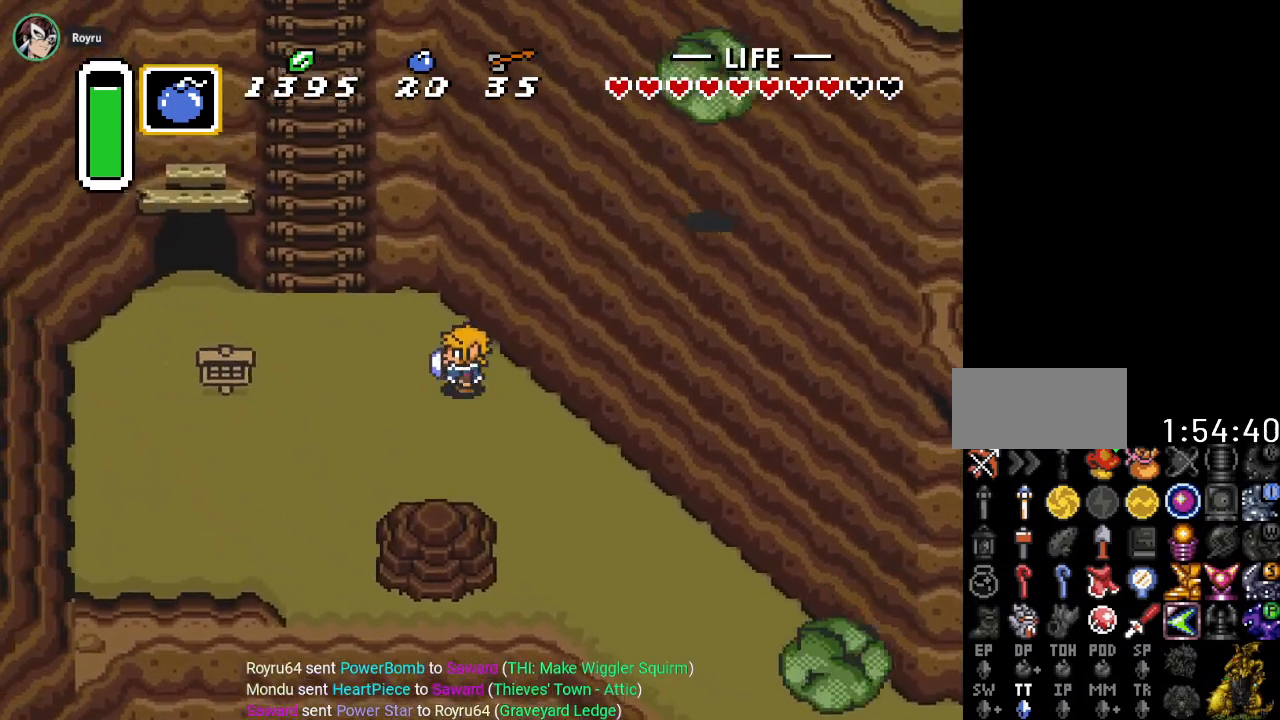
{"buttons": ["DPAD_UP", "DPAD_LEFT"], "events": []}
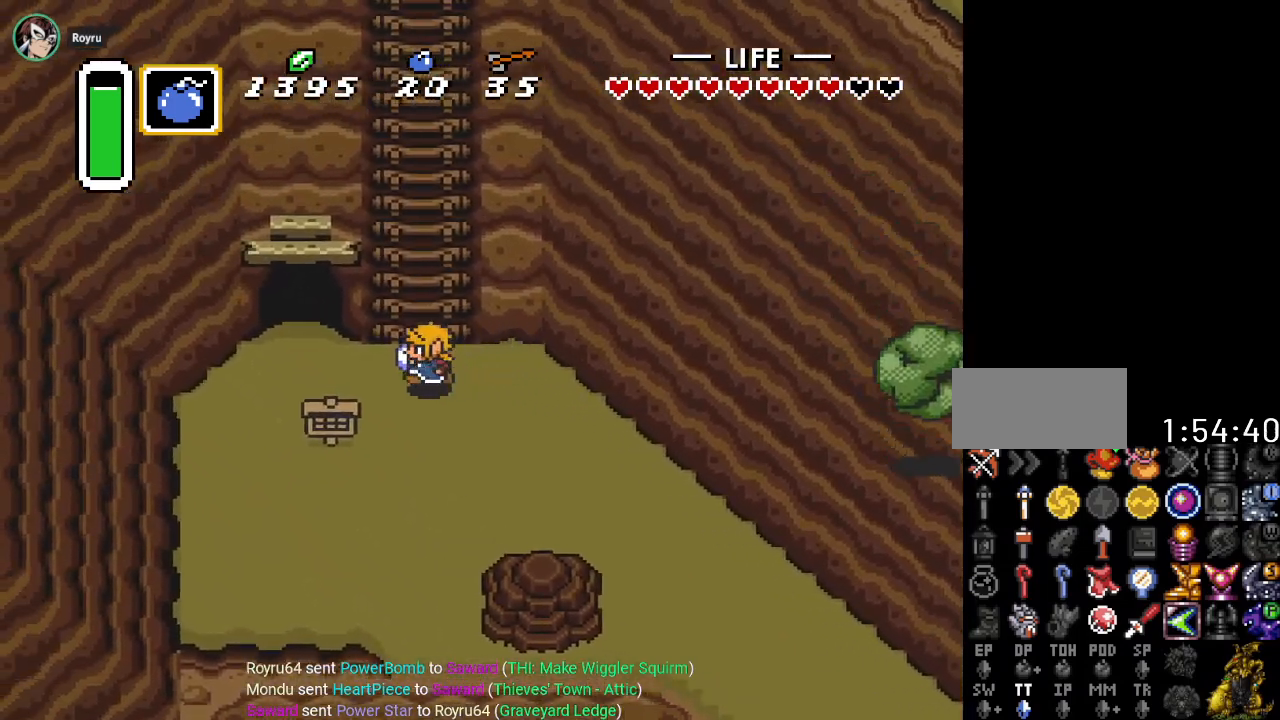
{"buttons": ["DPAD_UP"], "events": [[50, "DPAD_LEFT", "up"]]}
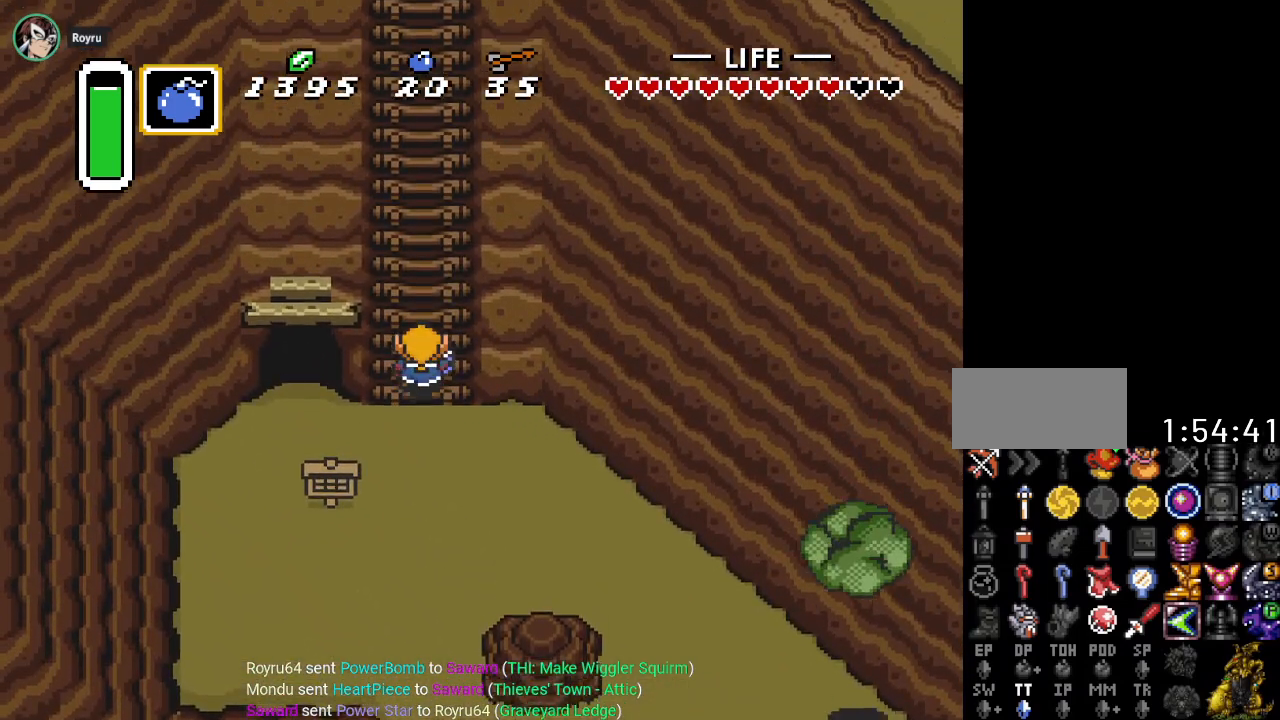
{"buttons": ["DPAD_UP"], "events": []}
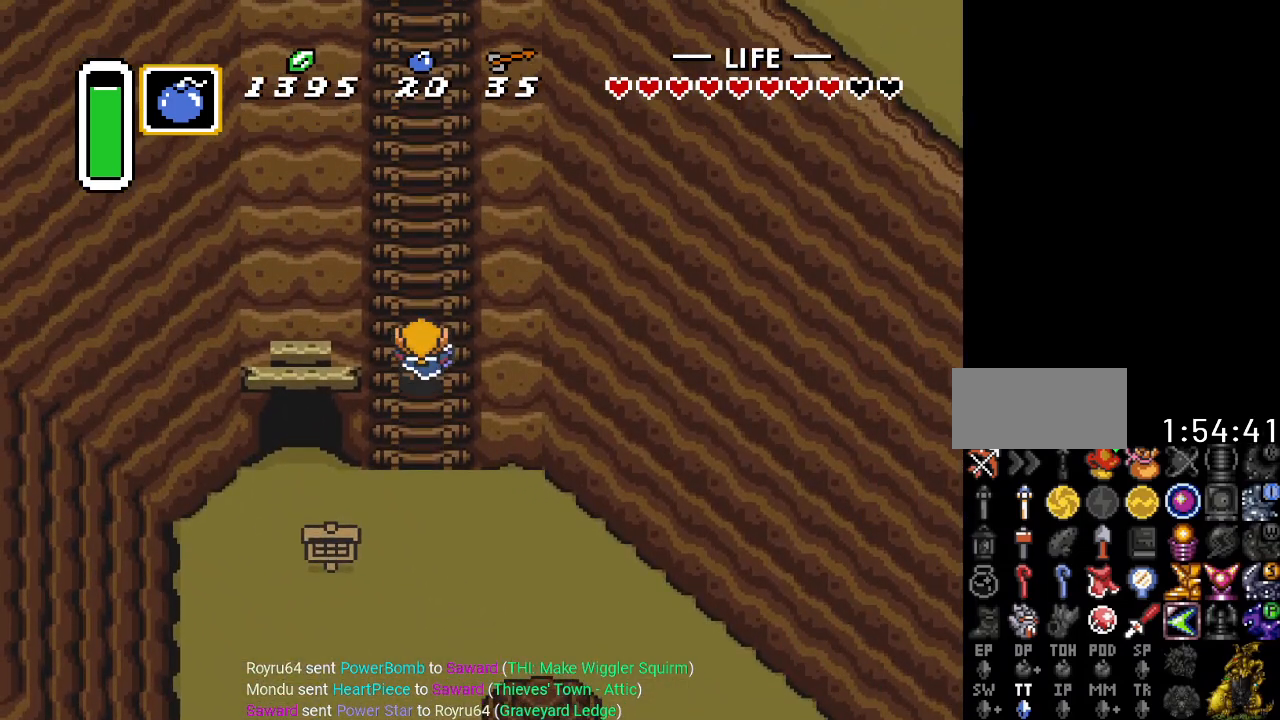
{"buttons": ["DPAD_UP"], "events": []}
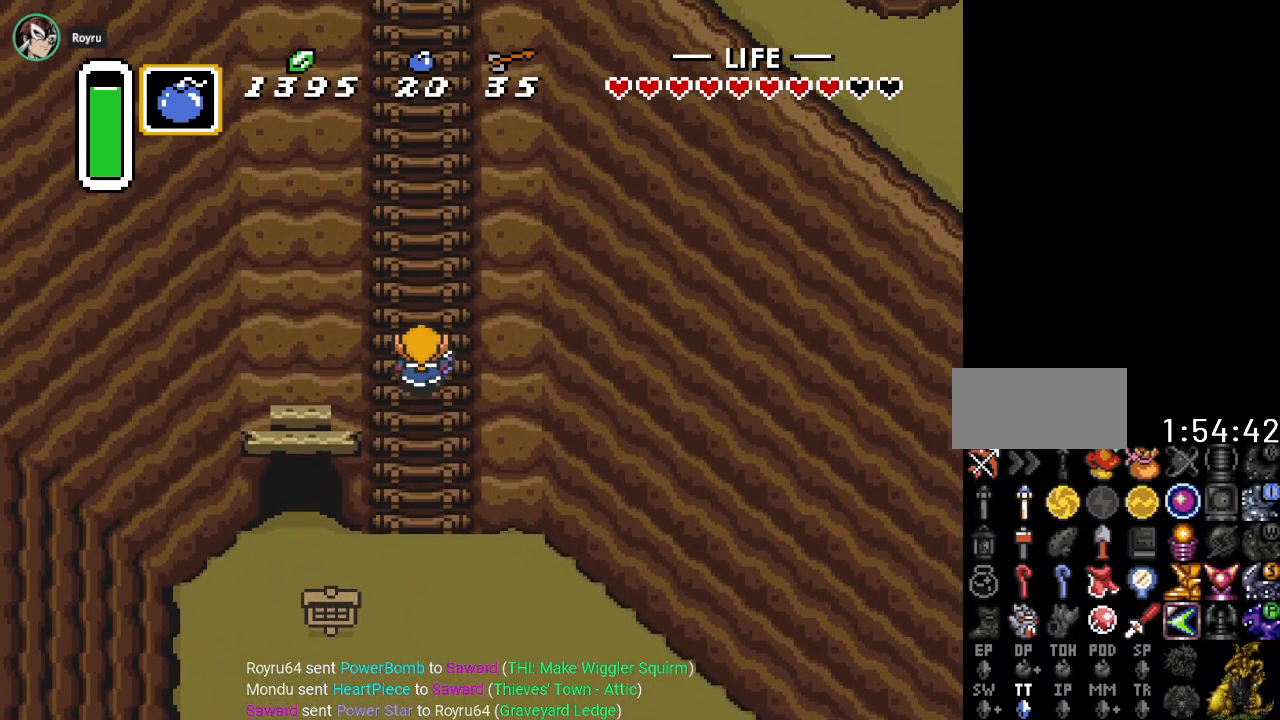
{"buttons": ["DPAD_UP"], "events": []}
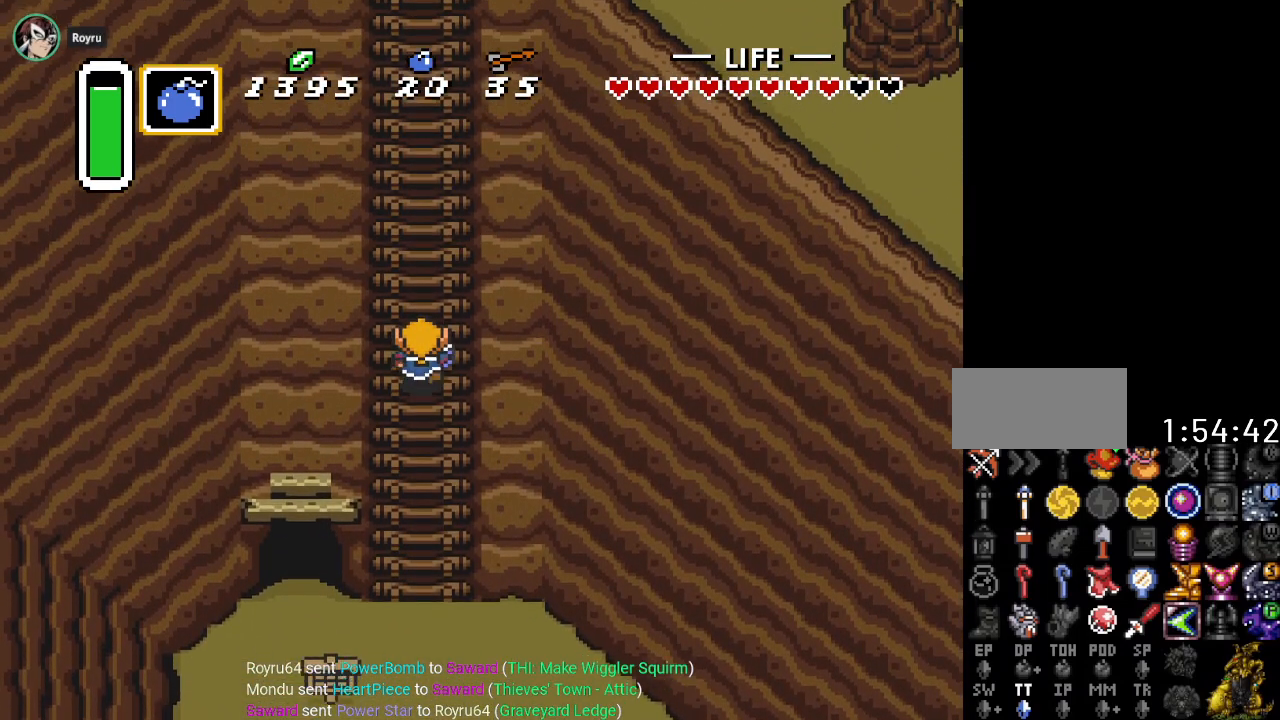
{"buttons": ["DPAD_UP"], "events": []}
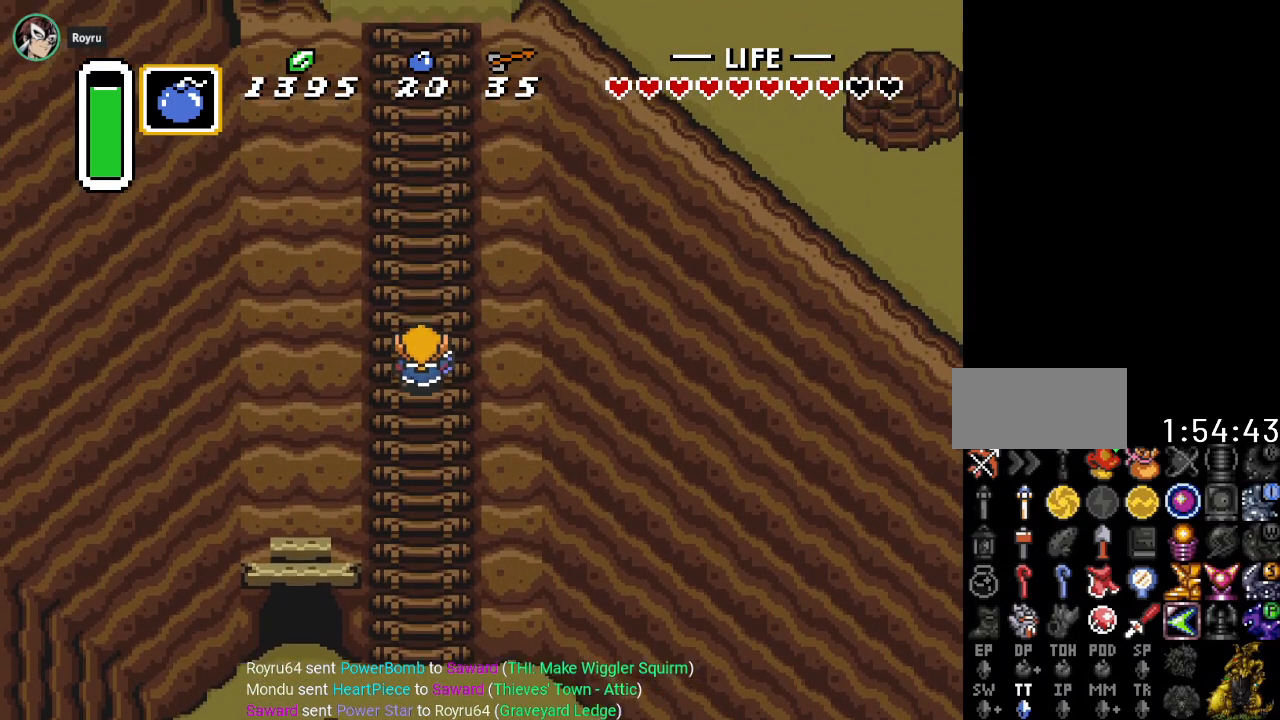
{"buttons": ["DPAD_UP"], "events": []}
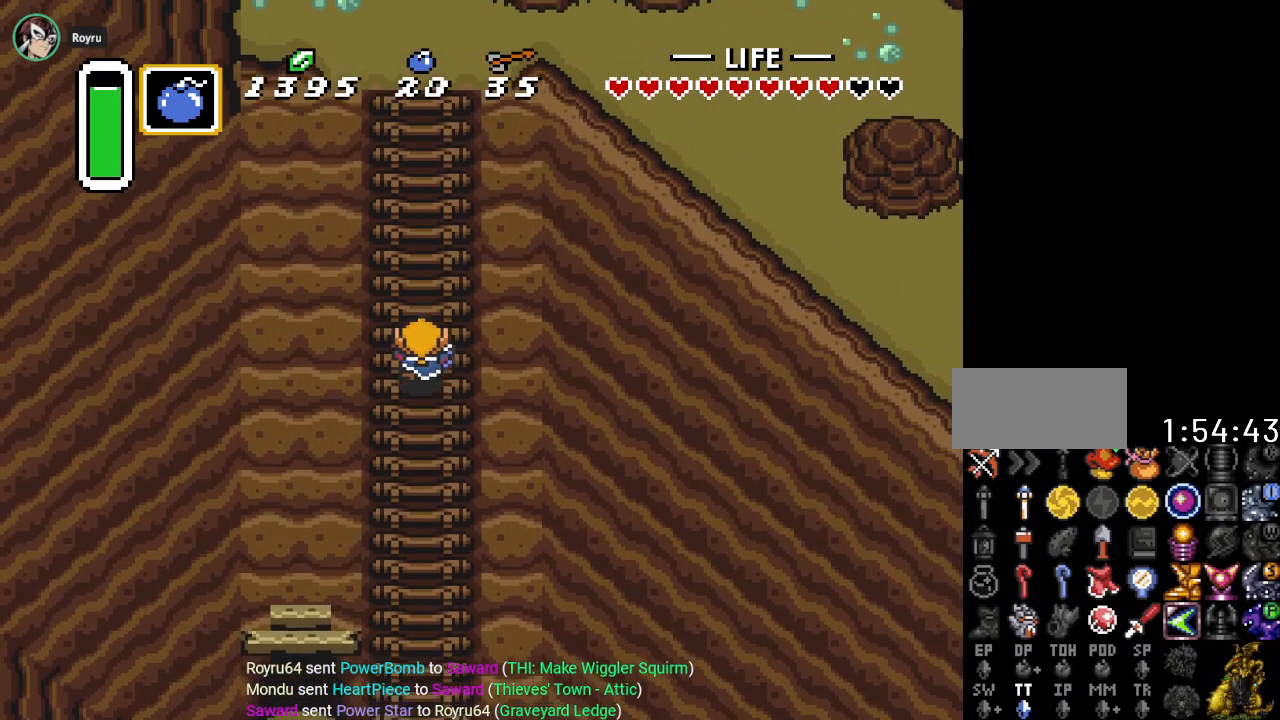
{"buttons": ["DPAD_UP"], "events": []}
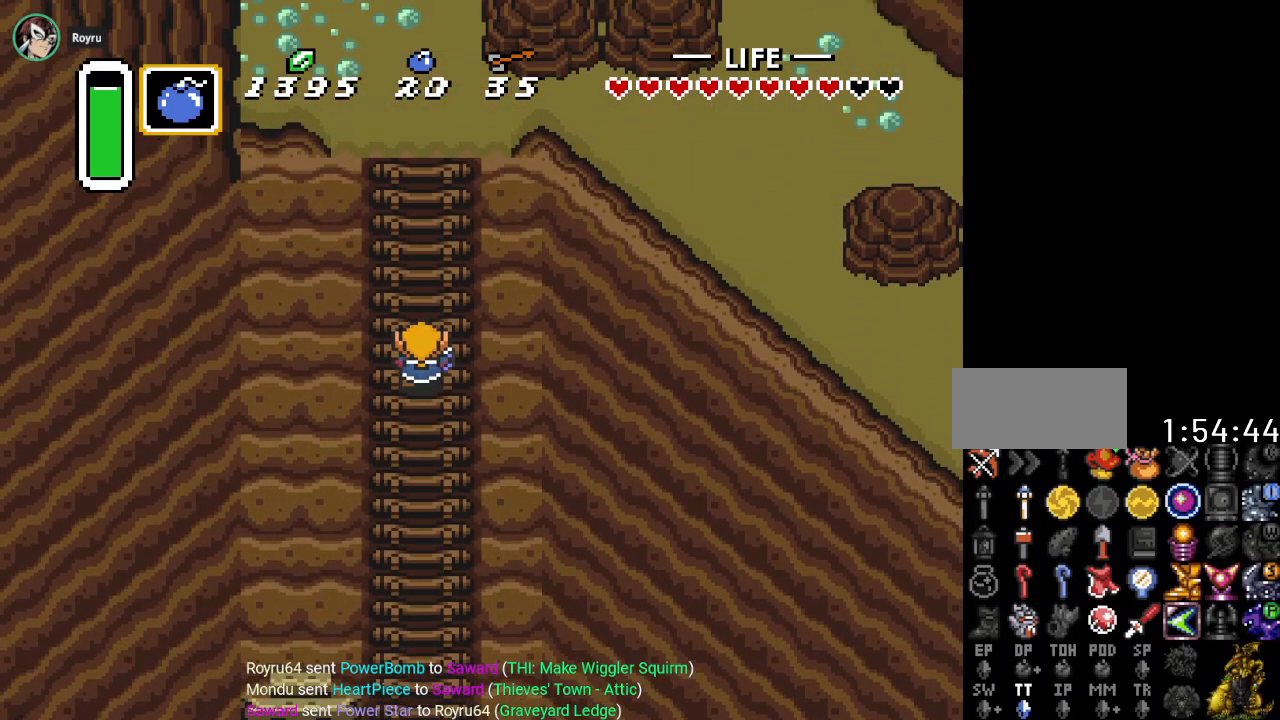
{"buttons": ["DPAD_UP"], "events": []}
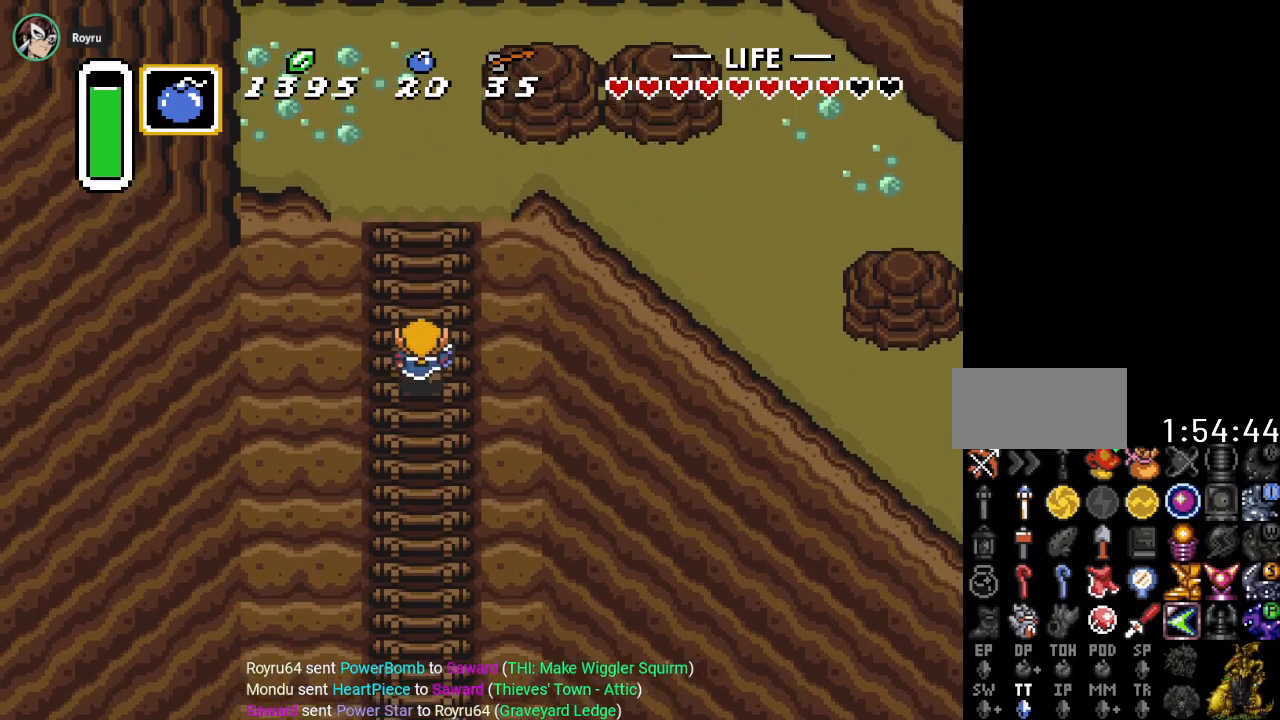
{"buttons": ["DPAD_UP"], "events": []}
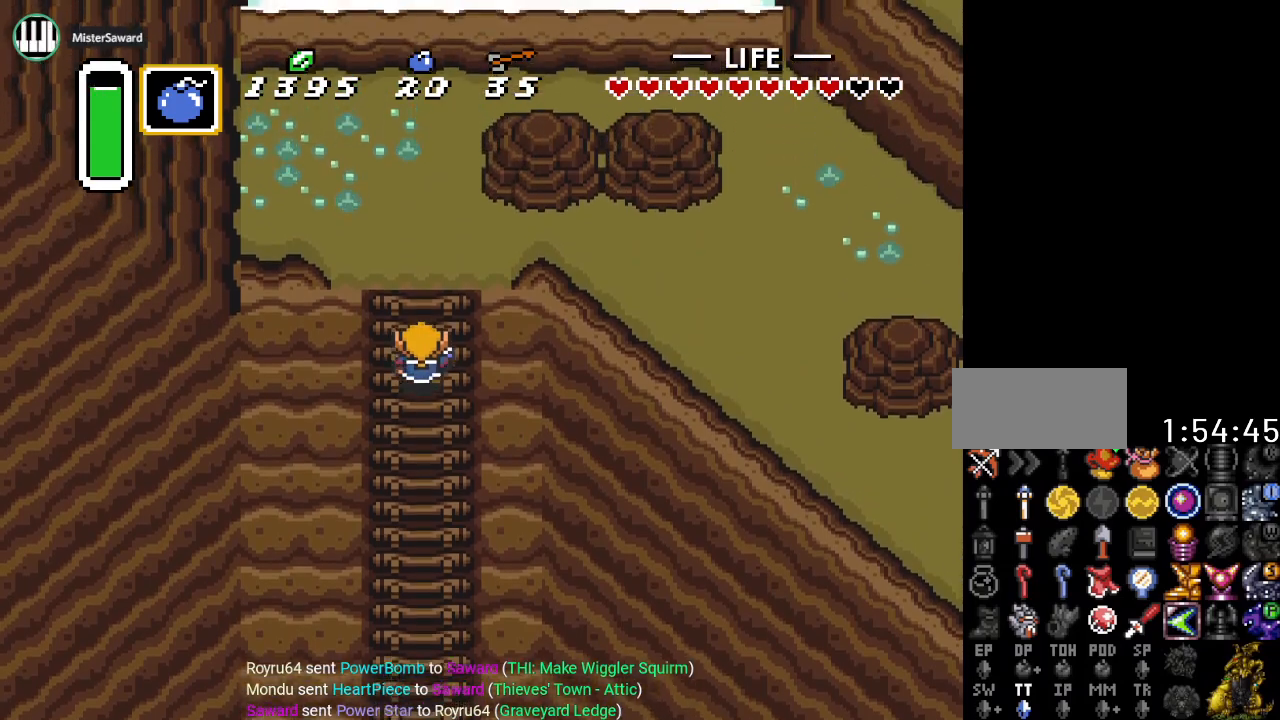
{"buttons": ["DPAD_UP"], "events": []}
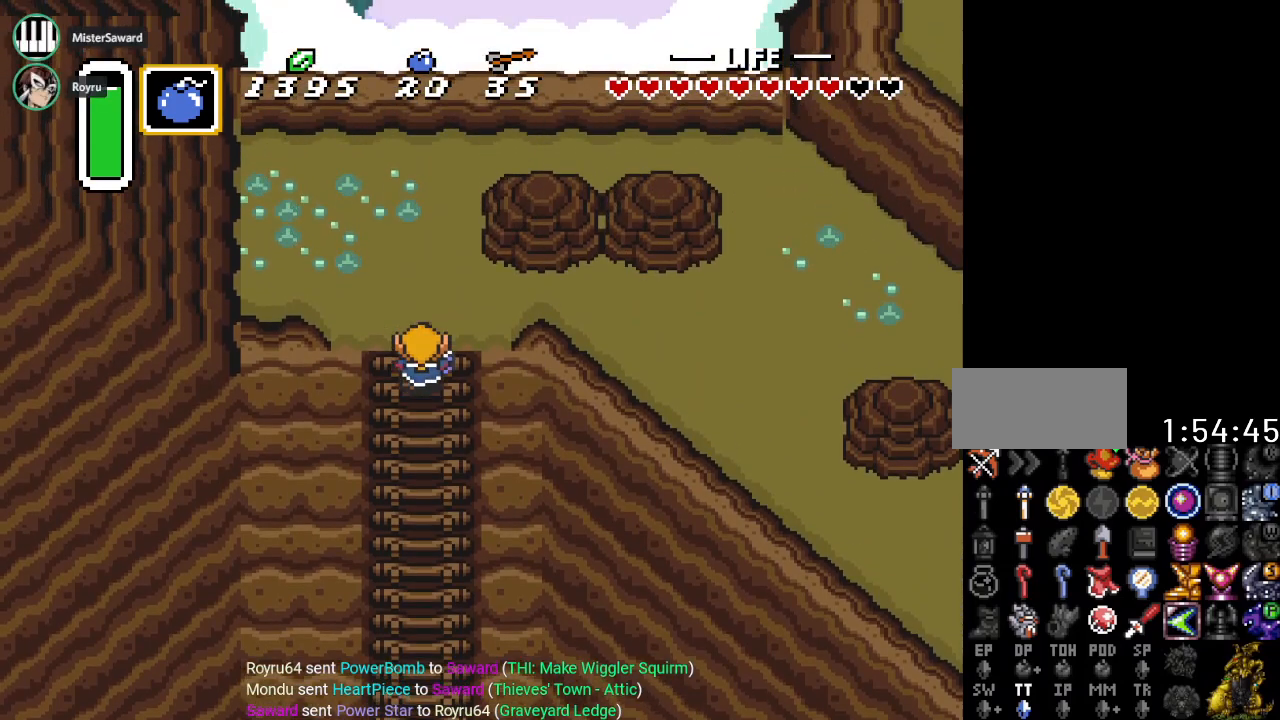
{"buttons": ["DPAD_RIGHT"], "events": [[117, "DPAD_RIGHT", "down"], [367, "DPAD_UP", "up"]]}
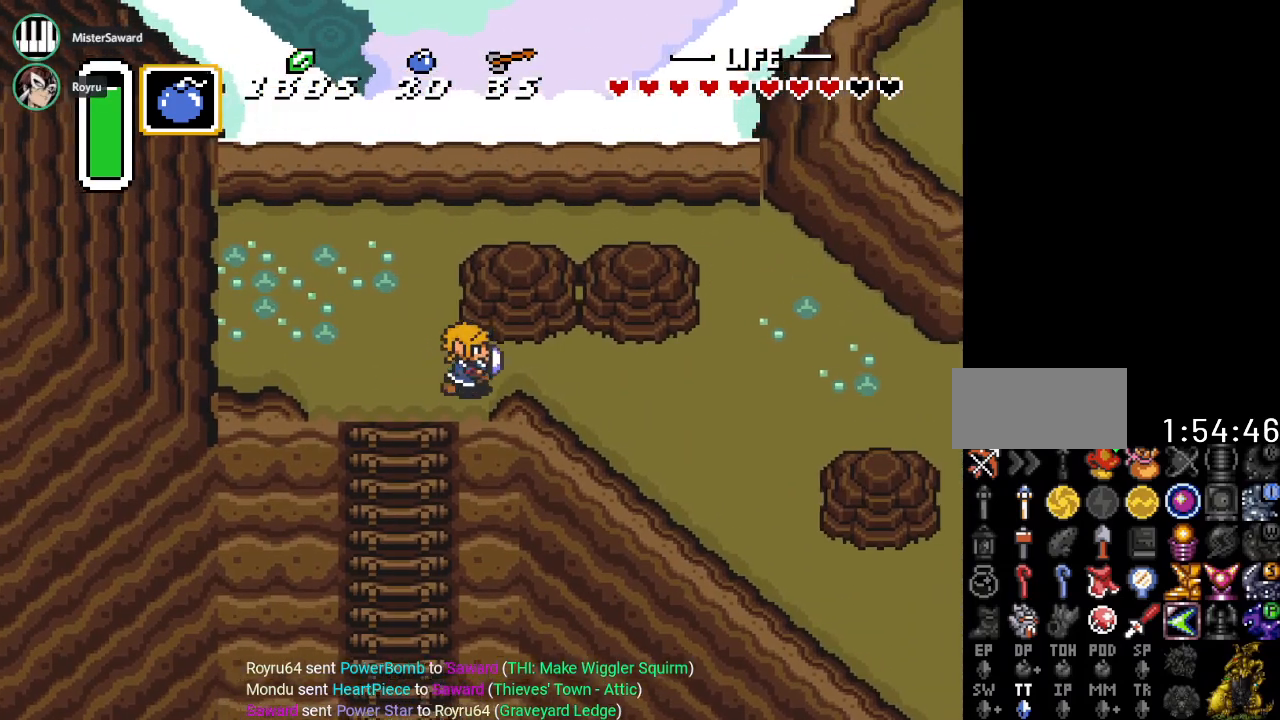
{"buttons": ["DPAD_DOWN", "DPAD_RIGHT"], "events": [[333, "DPAD_DOWN", "down"]]}
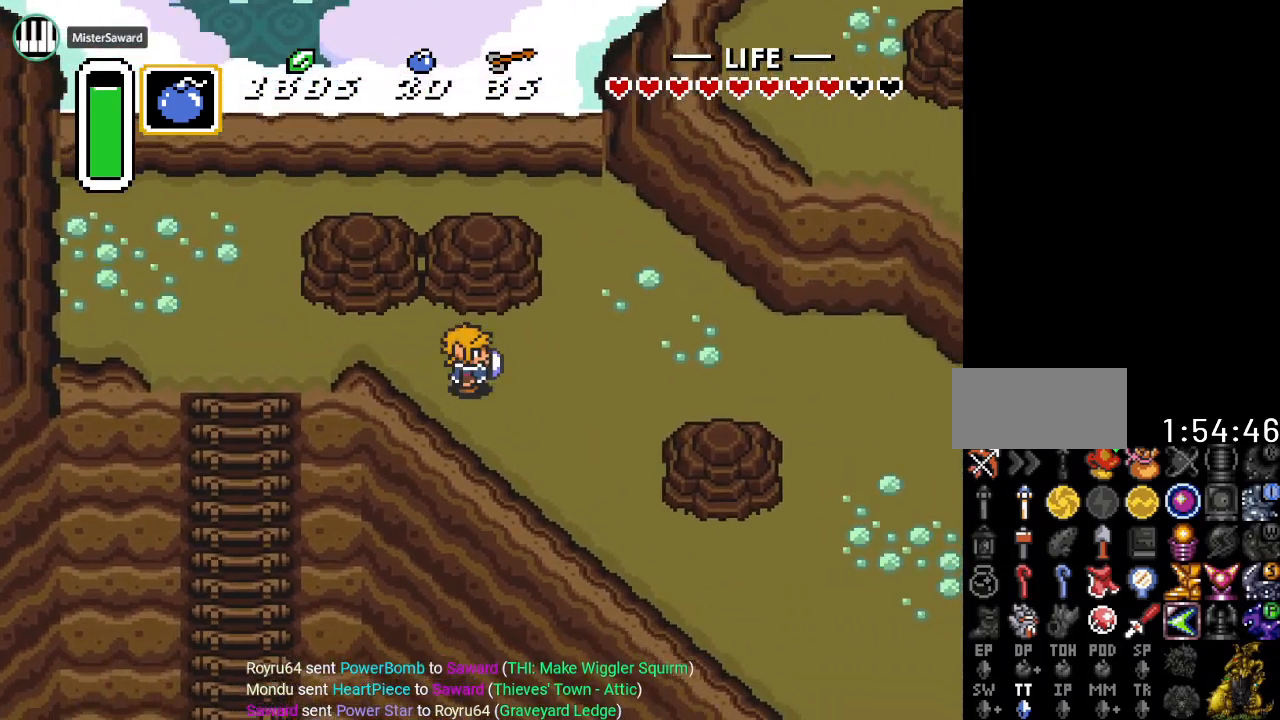
{"buttons": ["DPAD_DOWN", "DPAD_RIGHT"], "events": []}
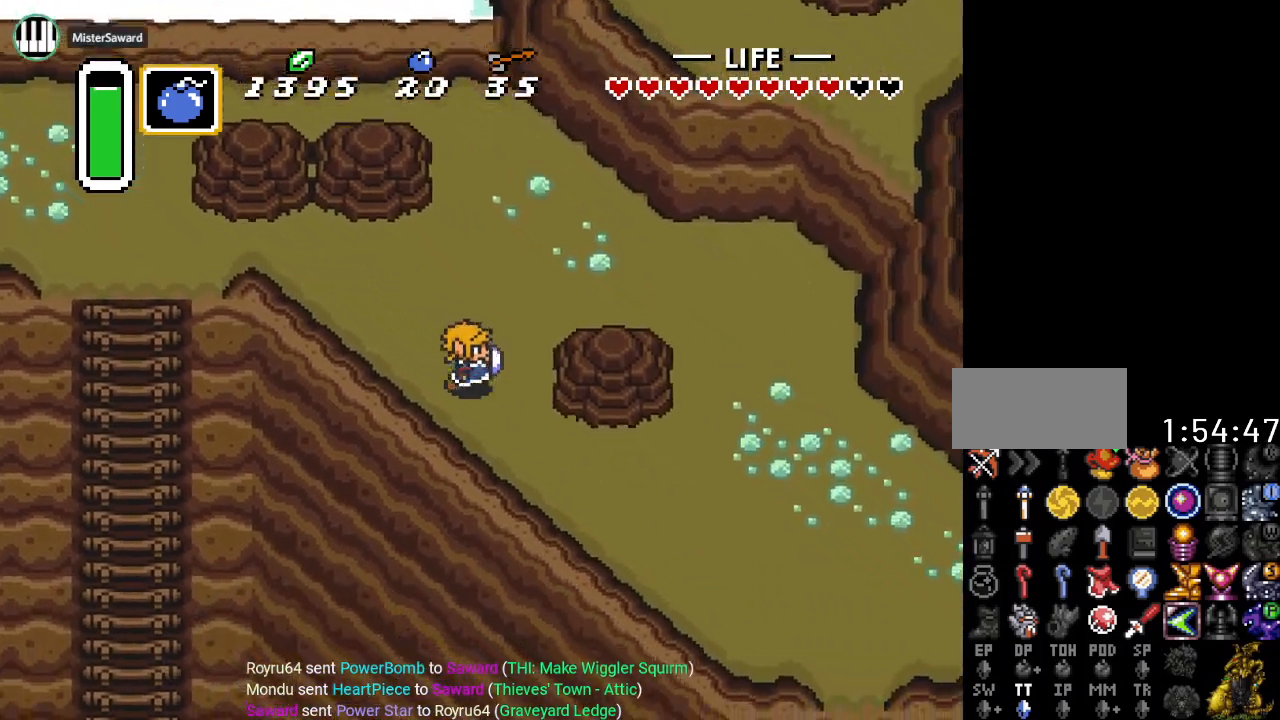
{"buttons": ["DPAD_DOWN", "DPAD_RIGHT"], "events": []}
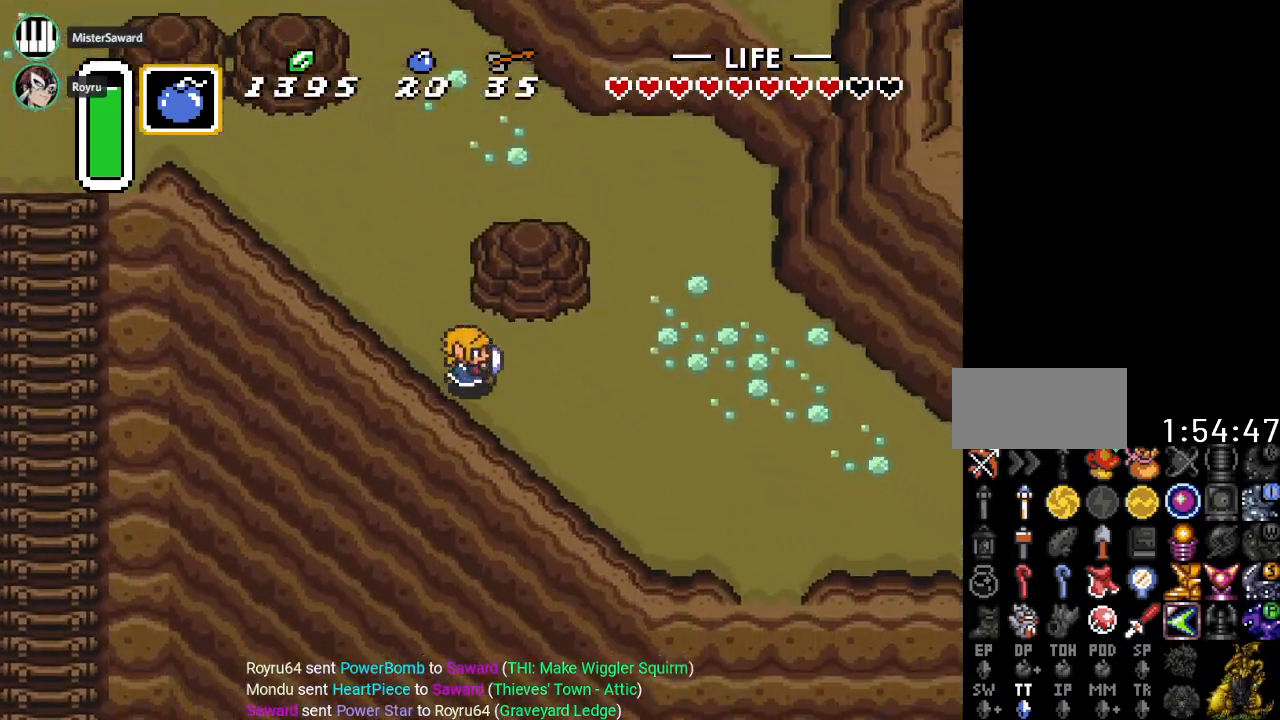
{"buttons": ["DPAD_RIGHT"], "events": [[434, "DPAD_DOWN", "up"]]}
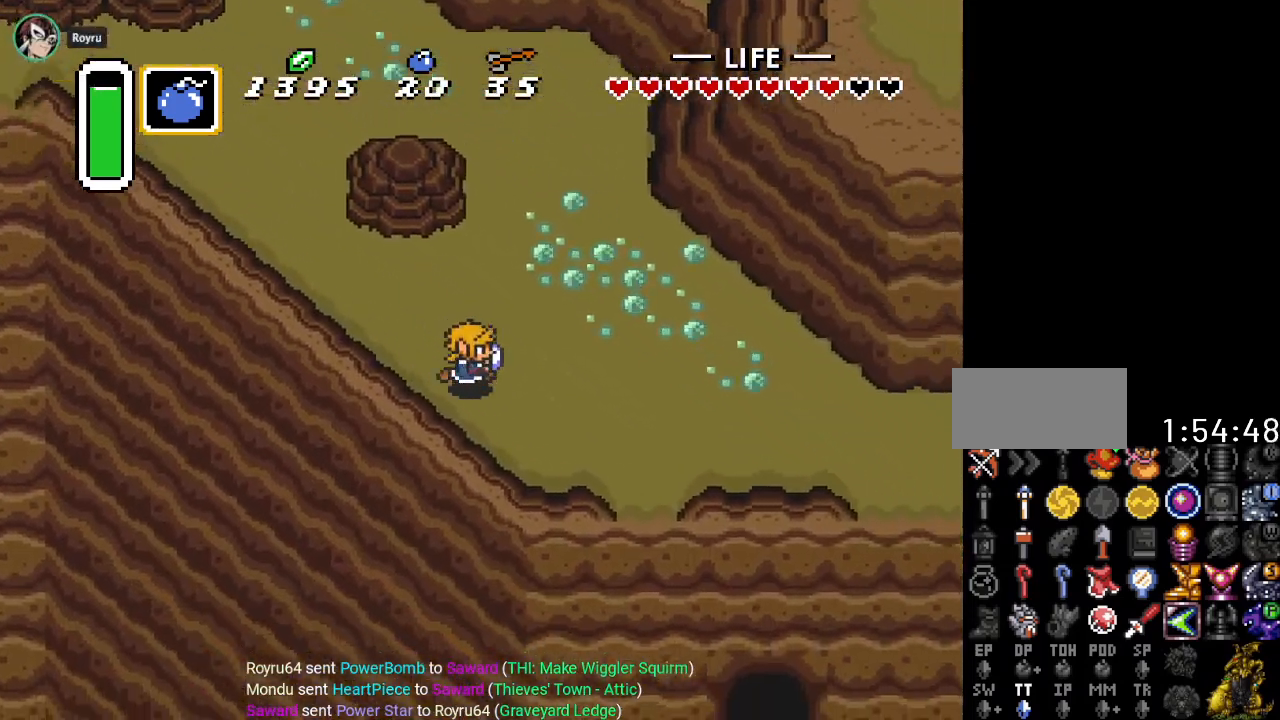
{"buttons": ["DPAD_DOWN", "DPAD_RIGHT"], "events": [[217, "DPAD_DOWN", "down"]]}
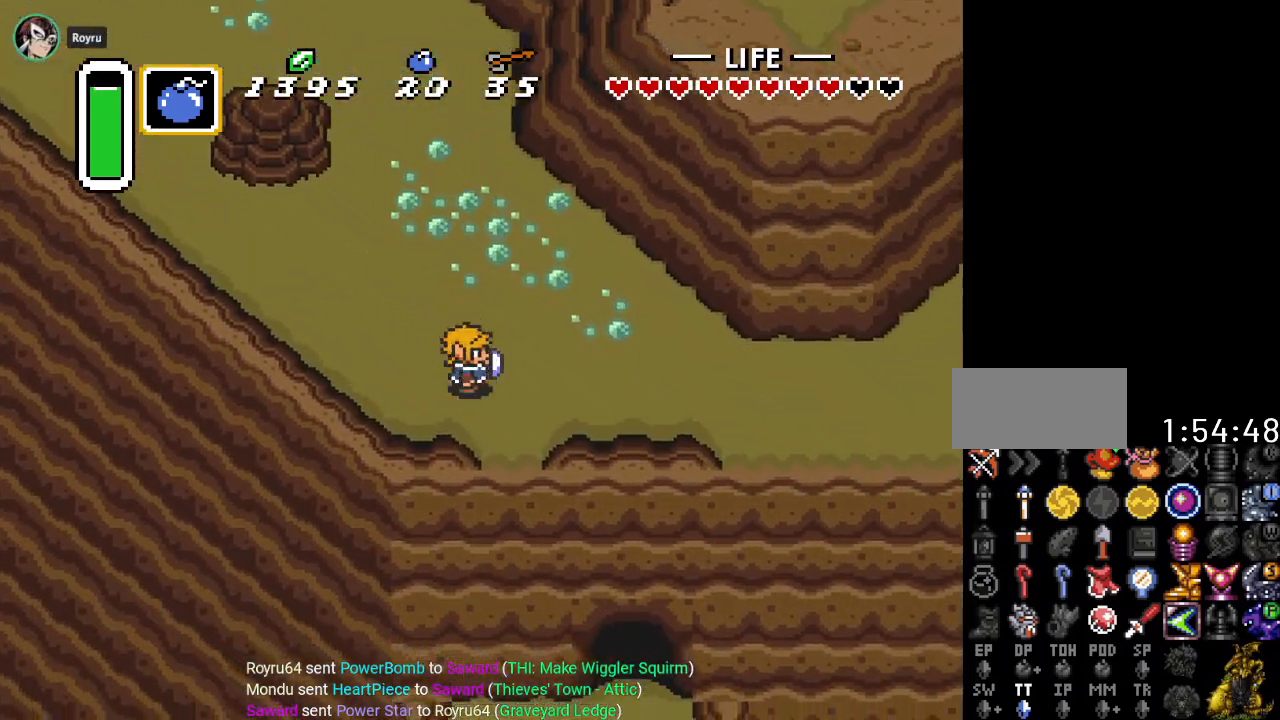
{"buttons": ["DPAD_DOWN", "DPAD_RIGHT"], "events": [[50, "DPAD_DOWN", "up"], [384, "DPAD_DOWN", "down"]]}
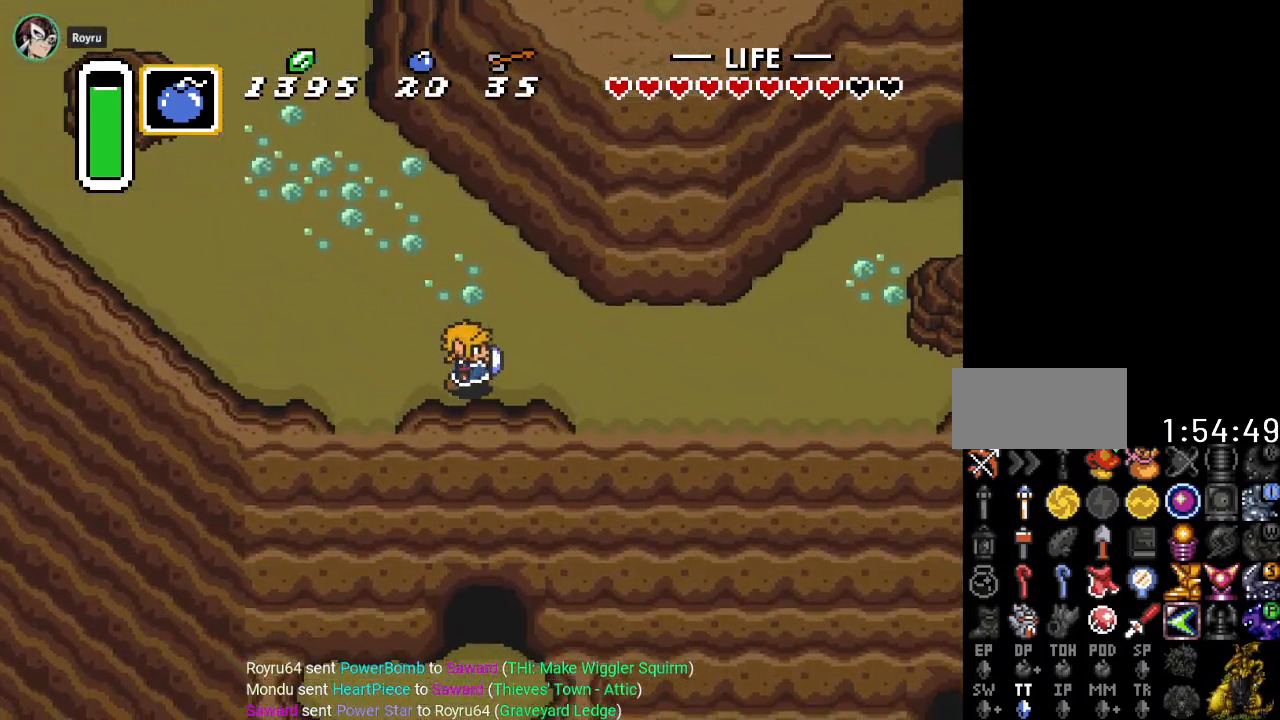
{"buttons": ["DPAD_RIGHT"], "events": [[117, "DPAD_DOWN", "up"]]}
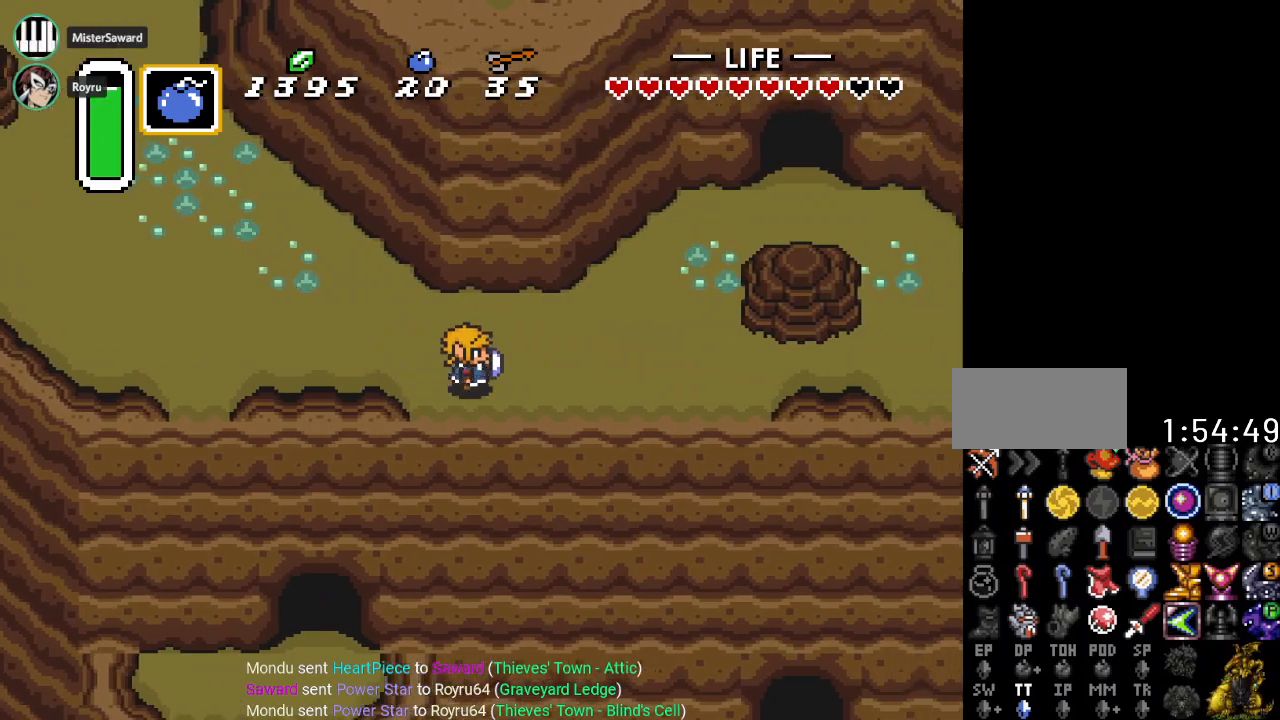
{"buttons": ["DPAD_RIGHT"], "events": []}
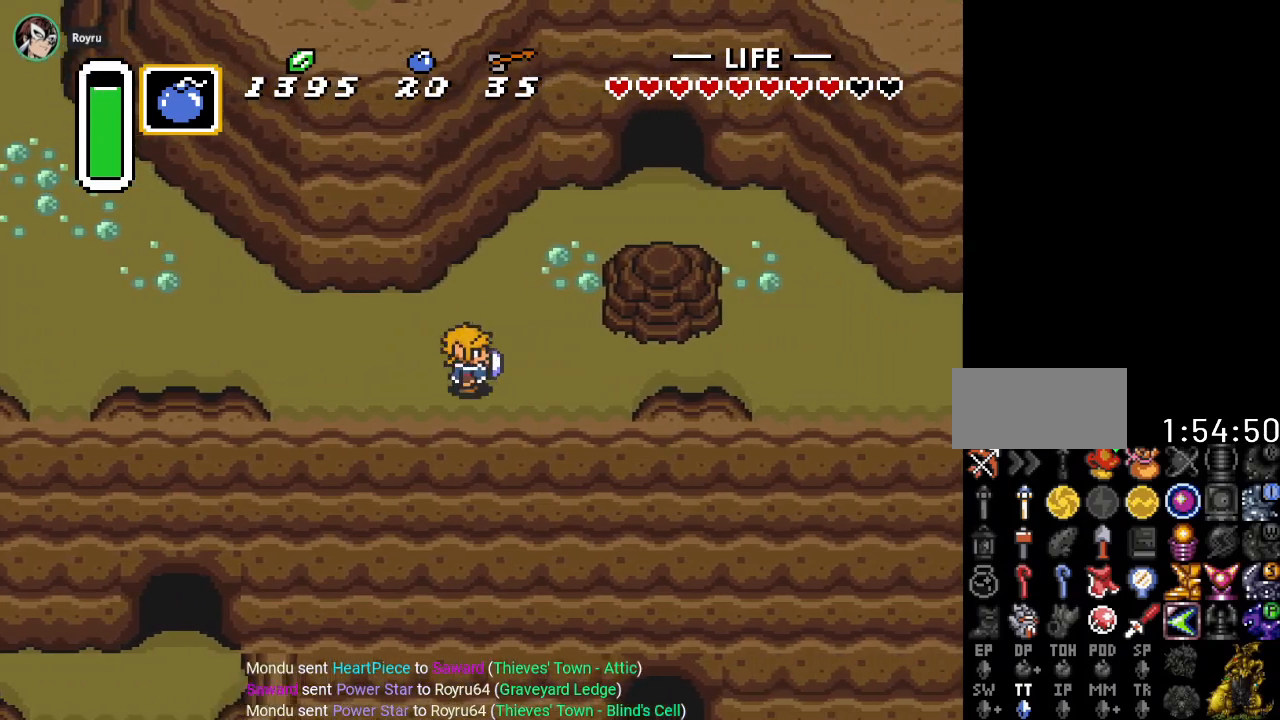
{"buttons": ["DPAD_RIGHT"], "events": []}
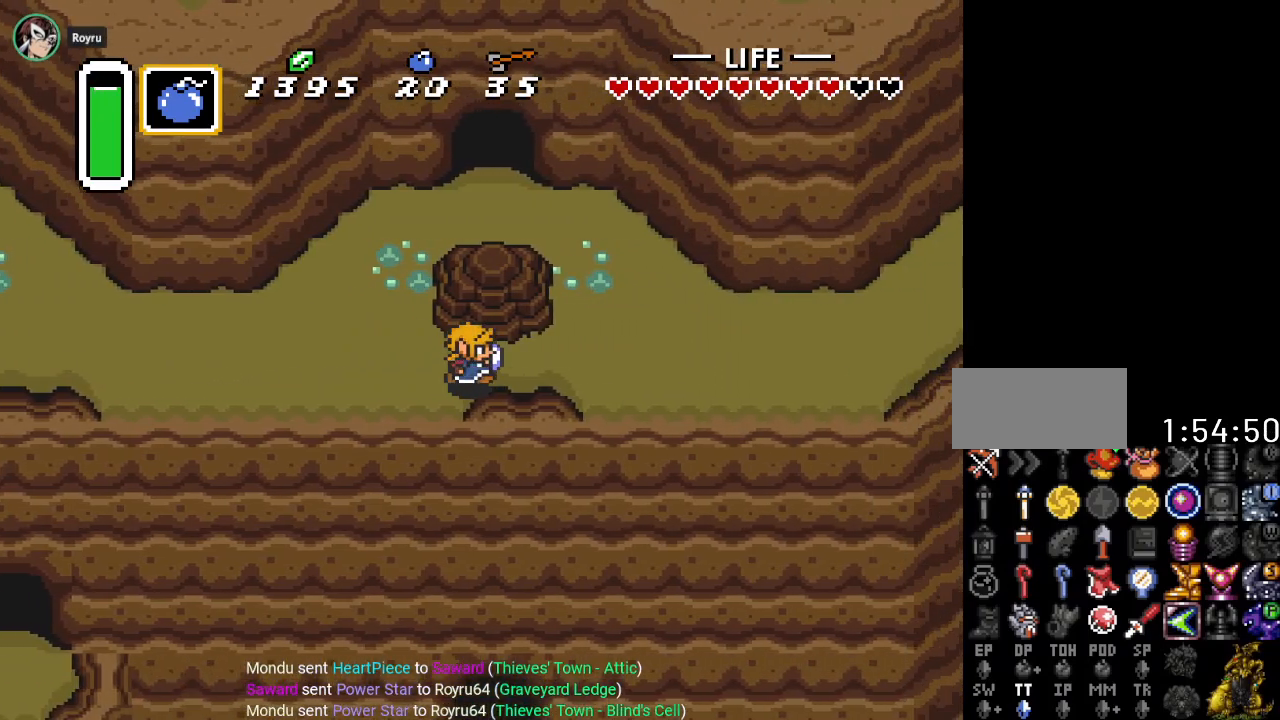
{"buttons": ["DPAD_RIGHT"], "events": []}
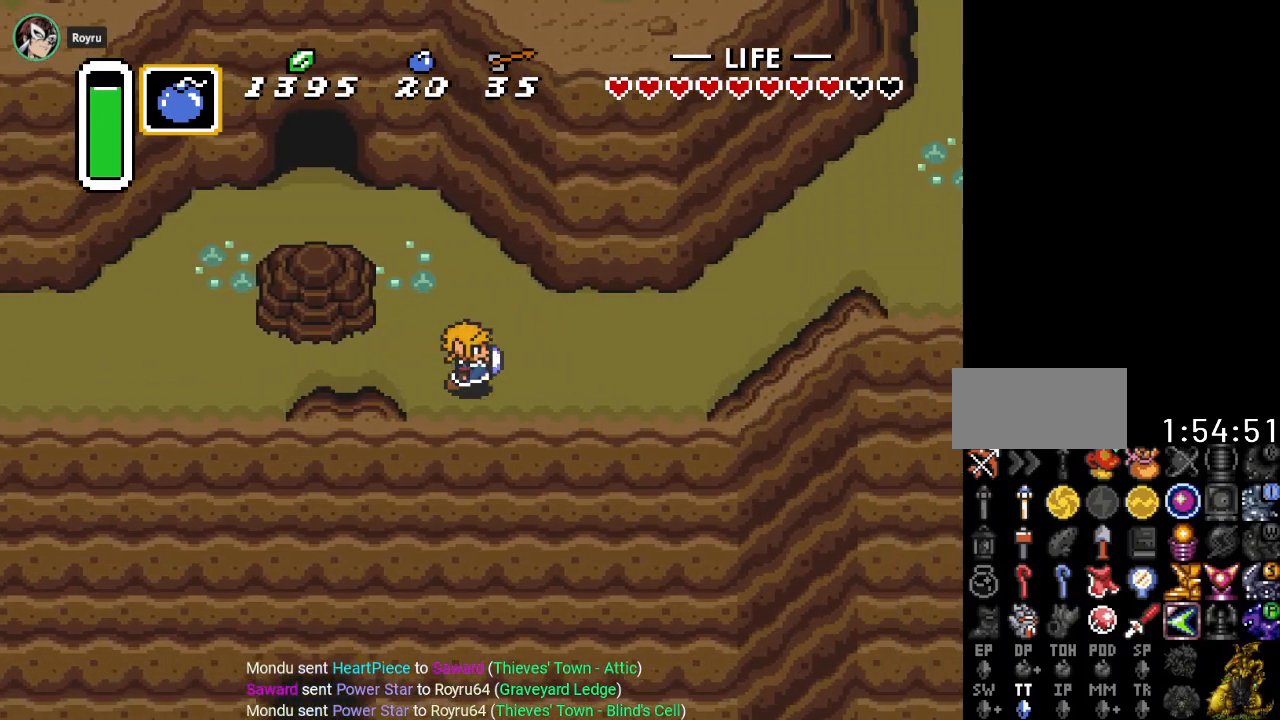
{"buttons": ["DPAD_RIGHT"], "events": []}
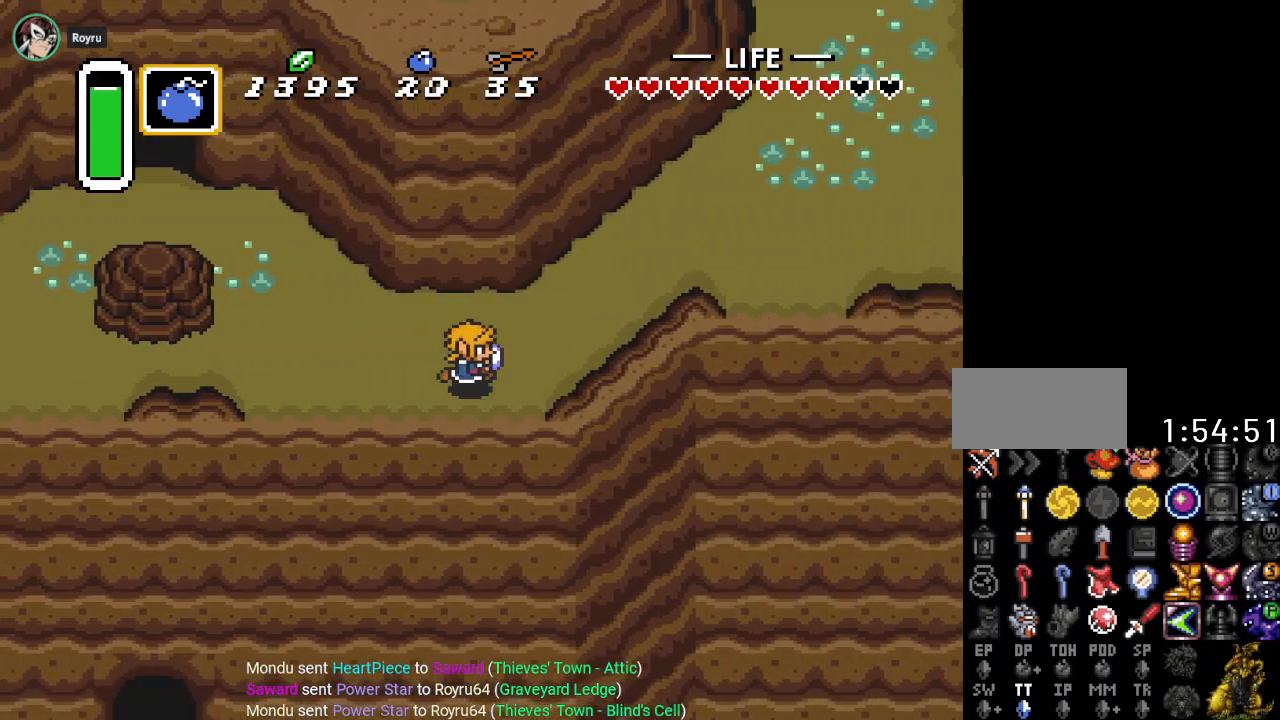
{"buttons": ["DPAD_UP", "DPAD_RIGHT"], "events": [[84, "DPAD_UP", "down"]]}